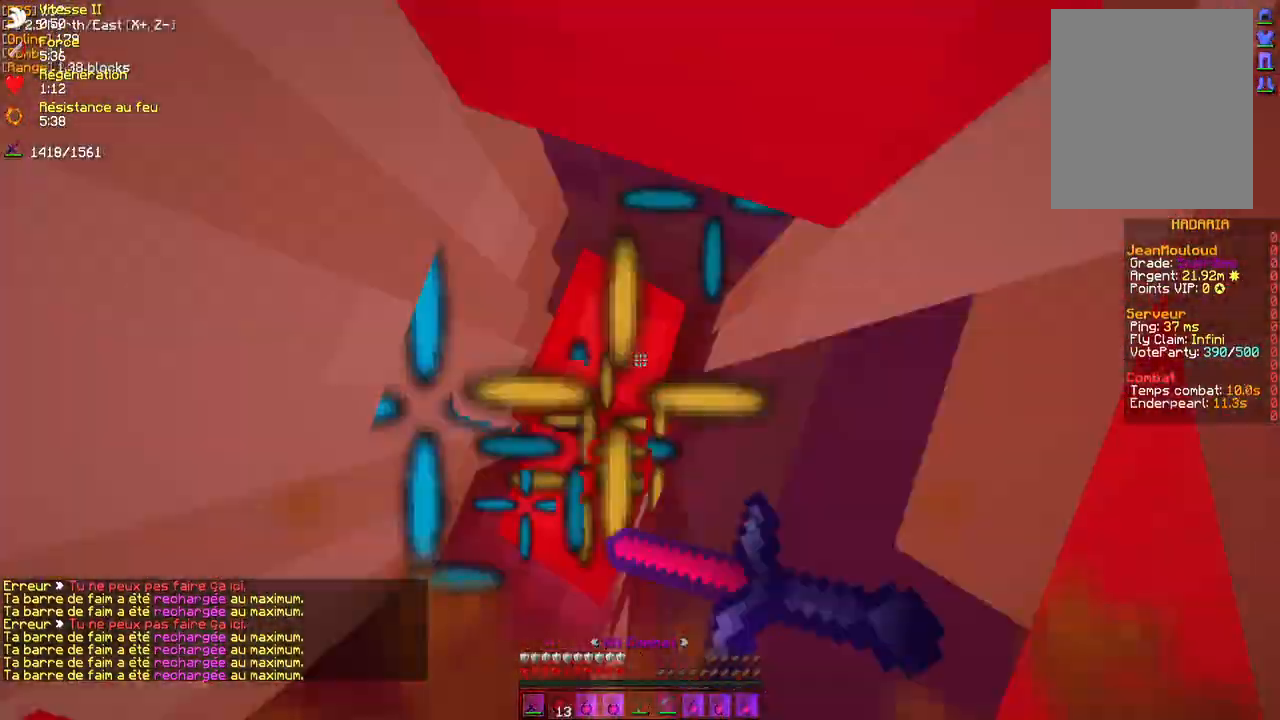
Gameplay with keyboard and mouse; each line is a JSON object with the keys and mouse buttons held at the frame after it. "events" lists presses ("down") and releases ("up") of "d", "q", "s", "z", "mouse_left" and "mouse_right" between this image and that frame as [ms after this image, input, new state], when the widget could be followed in between. "mouse_left", "mouse_right" = the "left", "right" buttons of the "mouse" list. No other keys are recorded. Fast repeated clicks can show as one long hold. Mouse movement is not recorded.
{"keys": ["z"], "mouse": [], "events": [[50, "mouse_left", "up"], [50, "mouse_right", "up"], [100, "mouse_left", "down"], [133, "mouse_right", "down"], [183, "mouse_left", "up"], [183, "mouse_right", "up"], [250, "mouse_left", "down"], [250, "mouse_right", "down"], [333, "mouse_left", "up"], [333, "mouse_right", "up"], [383, "mouse_left", "down"], [400, "mouse_right", "down"], [450, "q", "down"], [467, "mouse_left", "up"], [467, "mouse_right", "up"], [483, "q", "up"]]}
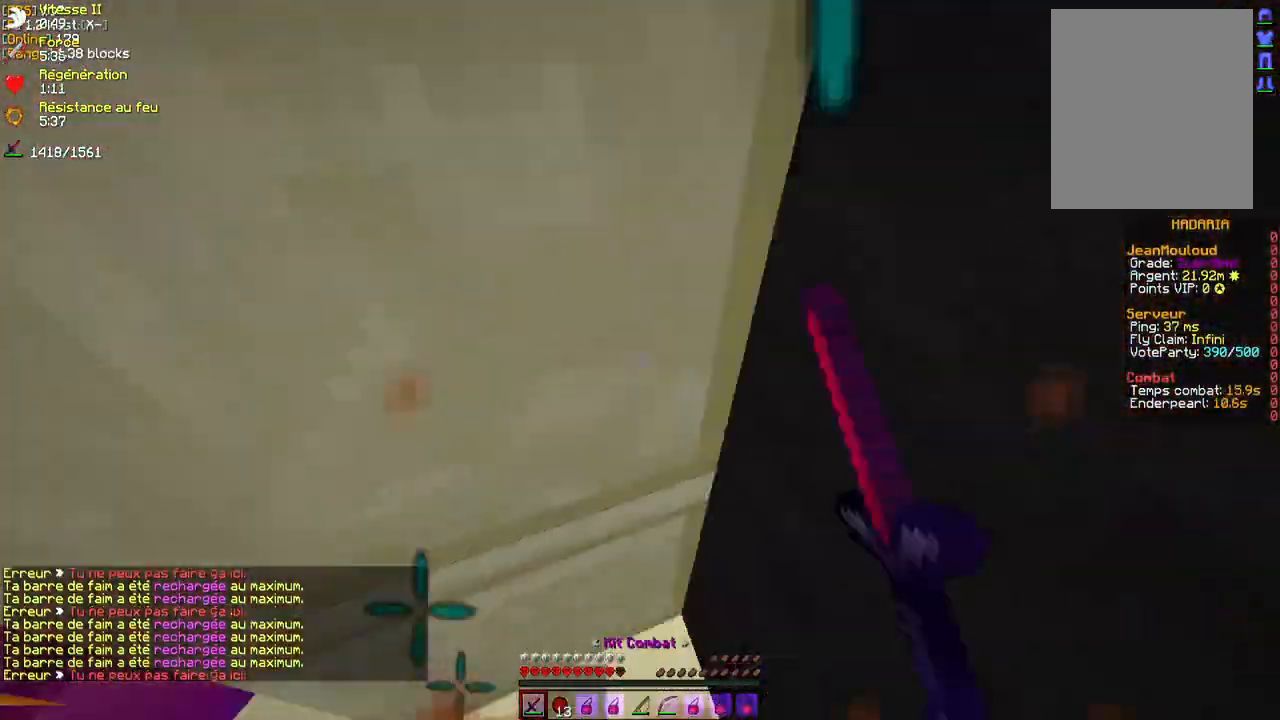
{"keys": ["s"], "mouse": [], "events": [[17, "z", "up"], [33, "mouse_left", "down"], [83, "mouse_left", "up"], [100, "s", "down"], [133, "mouse_left", "down"], [217, "mouse_left", "up"], [283, "mouse_left", "down"], [333, "mouse_left", "up"], [417, "mouse_left", "down"], [417, "mouse_right", "down"], [500, "mouse_left", "up"], [500, "mouse_right", "up"]]}
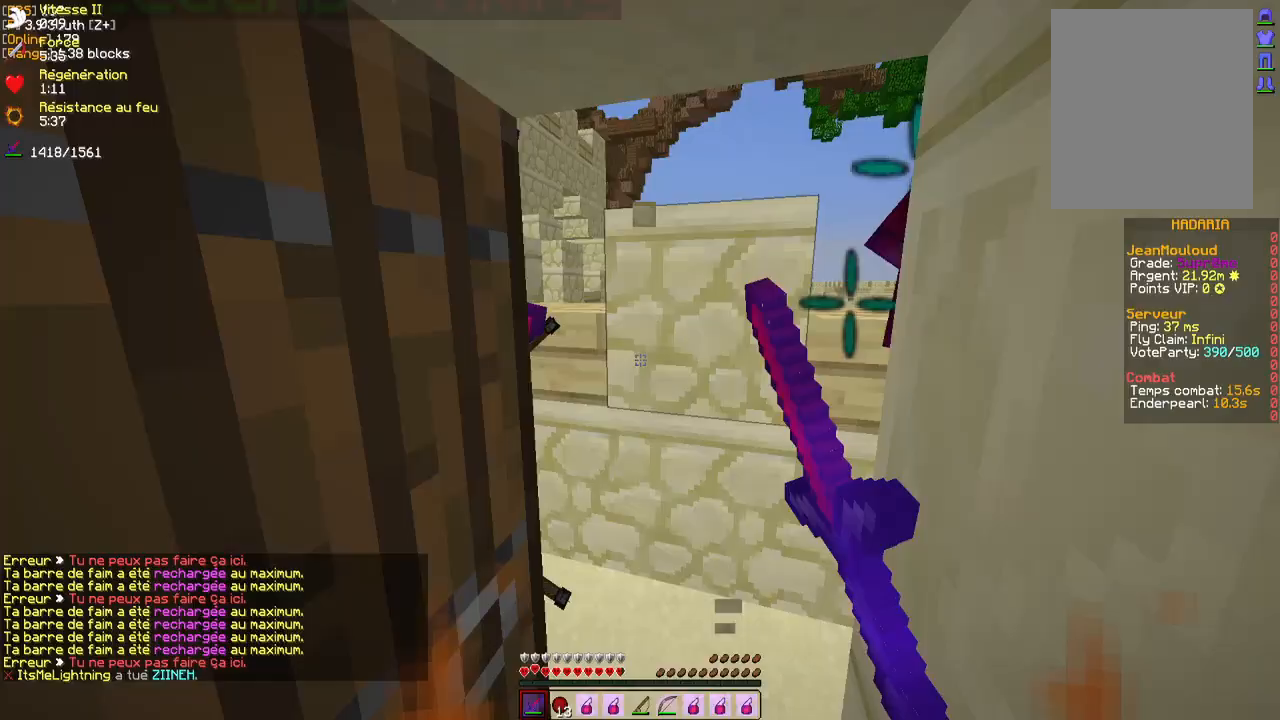
{"keys": [], "mouse": [], "events": [[83, "mouse_left", "down"], [83, "mouse_right", "down"], [167, "mouse_left", "up"], [167, "mouse_right", "up"], [233, "mouse_left", "down"], [233, "mouse_right", "down"], [300, "mouse_left", "up"], [300, "mouse_right", "up"], [383, "mouse_left", "down"], [383, "mouse_right", "down"], [450, "s", "up"], [467, "mouse_left", "up"], [467, "mouse_right", "up"]]}
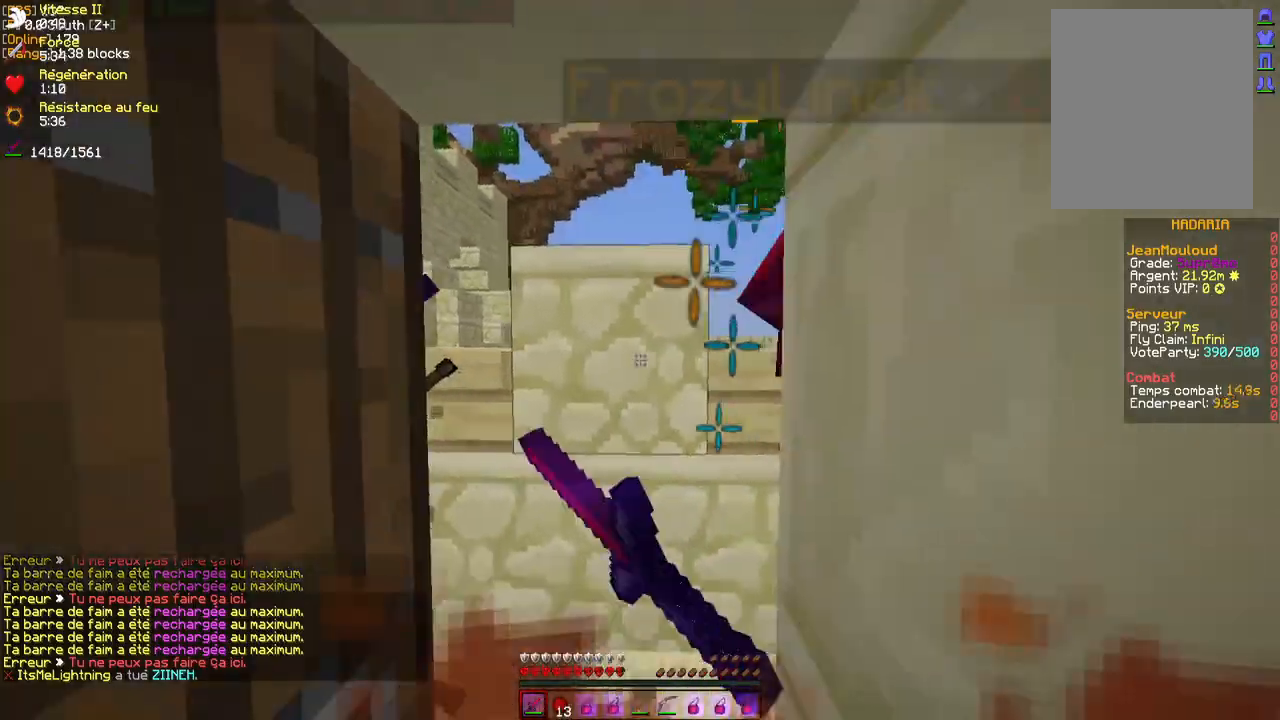
{"keys": [], "mouse": [], "events": []}
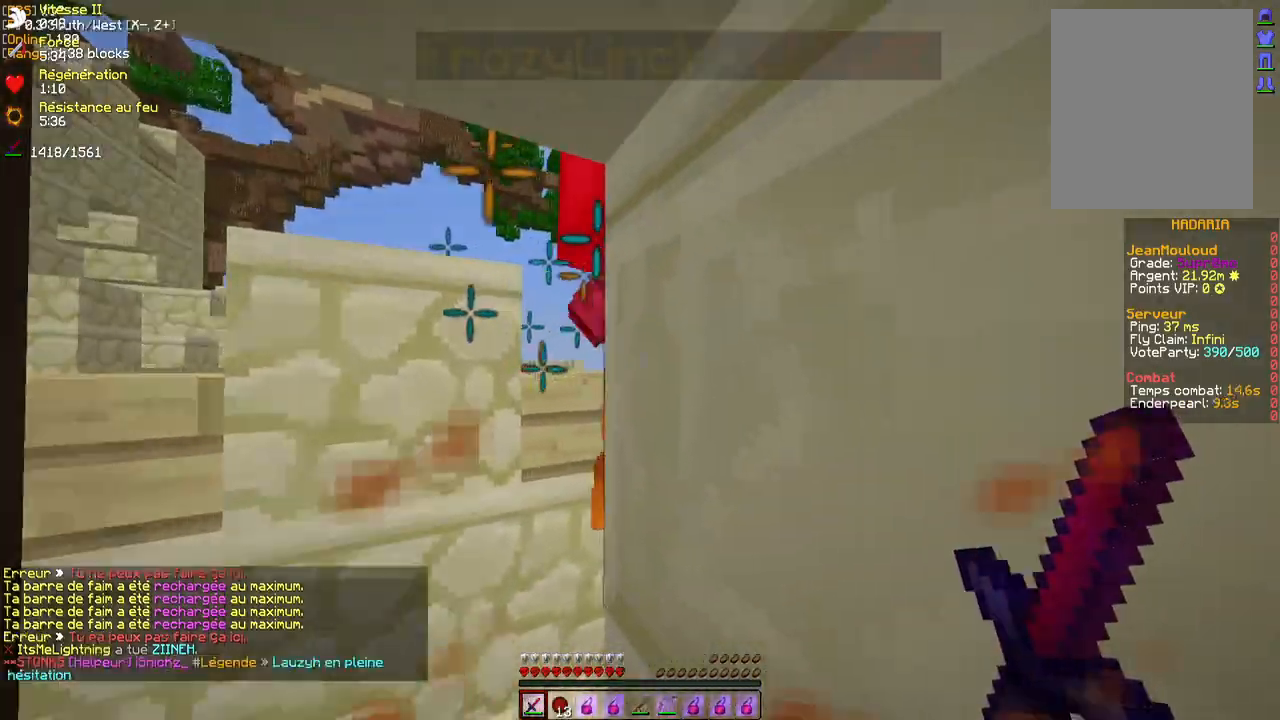
{"keys": ["s"], "mouse": ["left", "right"], "events": [[100, "s", "down"], [483, "mouse_left", "down"], [500, "mouse_right", "down"]]}
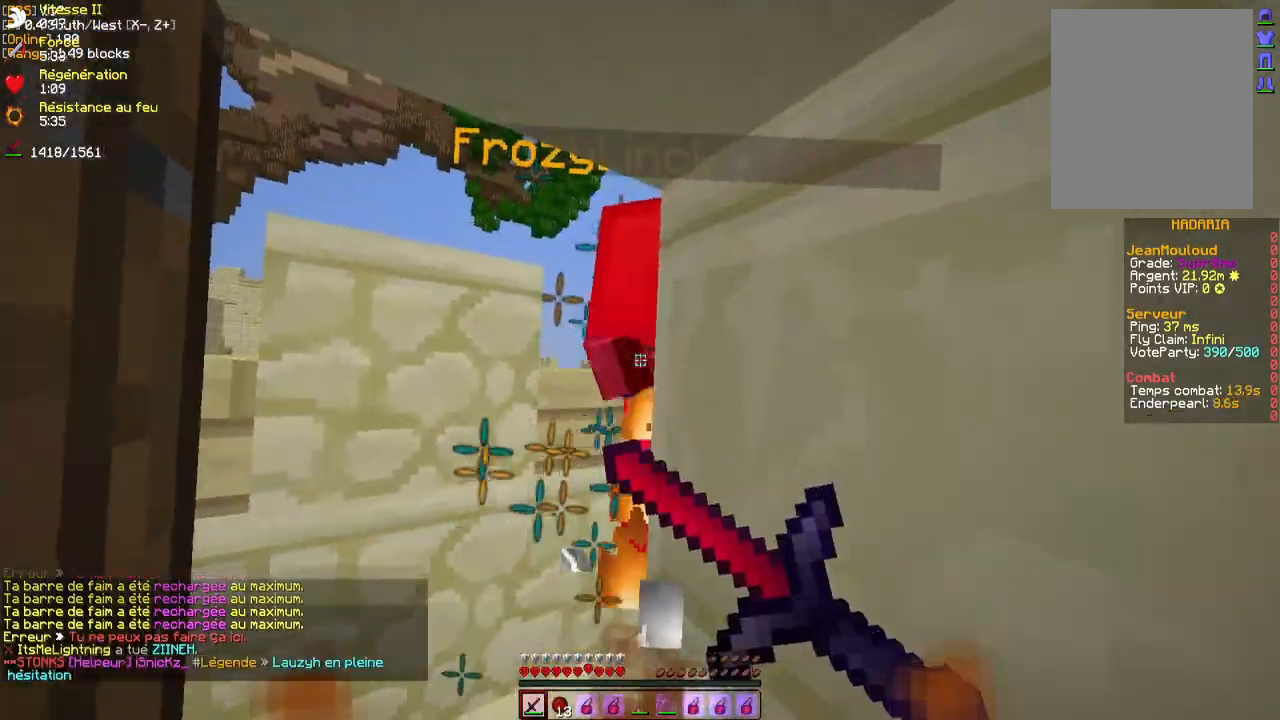
{"keys": [], "mouse": ["left"], "events": [[50, "mouse_right", "up"], [67, "s", "up"], [83, "mouse_left", "up"], [133, "mouse_left", "down"], [150, "mouse_right", "down"], [233, "mouse_left", "up"], [233, "mouse_right", "up"], [300, "mouse_left", "down"], [300, "mouse_right", "down"], [383, "mouse_left", "up"], [383, "mouse_right", "up"], [450, "mouse_left", "down"], [467, "mouse_right", "down"], [500, "mouse_right", "up"]]}
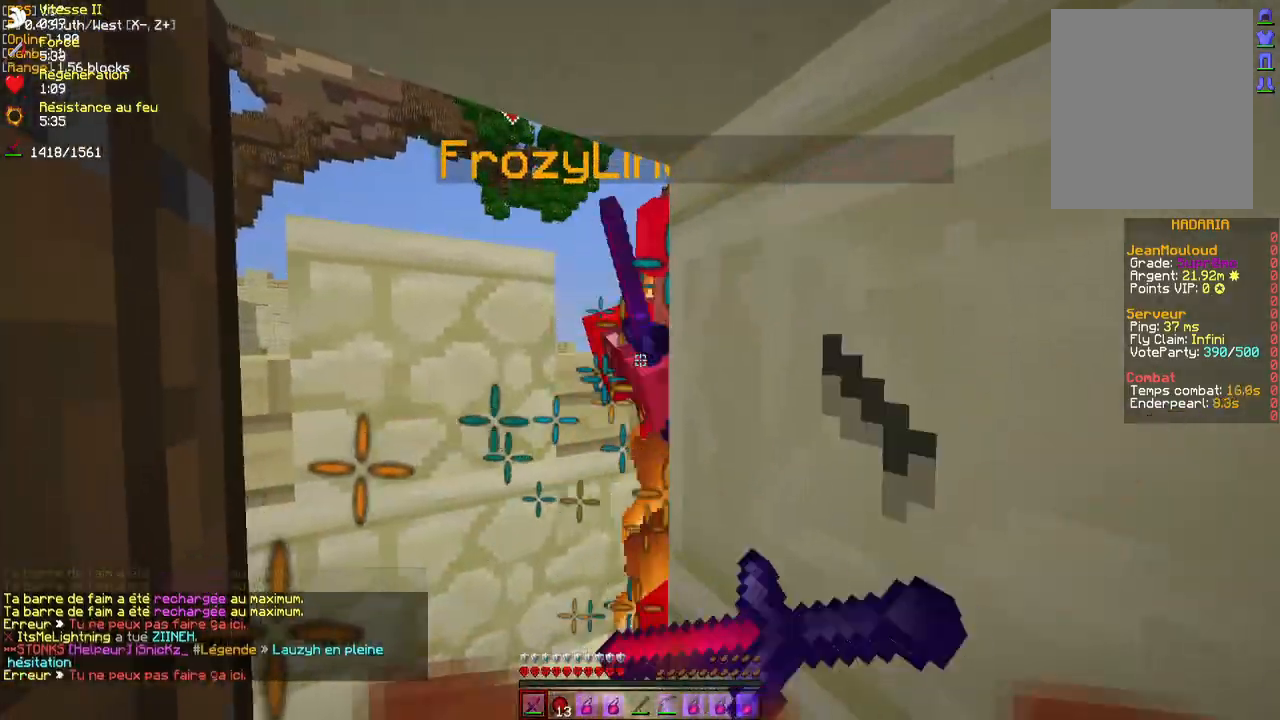
{"keys": [], "mouse": [], "events": [[33, "mouse_left", "up"], [83, "mouse_left", "down"], [83, "mouse_right", "down"], [150, "mouse_left", "up"], [183, "mouse_right", "up"], [233, "mouse_left", "down"], [233, "mouse_right", "down"], [300, "mouse_left", "up"], [300, "mouse_right", "up"], [367, "mouse_left", "down"], [367, "mouse_right", "down"], [450, "mouse_left", "up"], [450, "mouse_right", "up"]]}
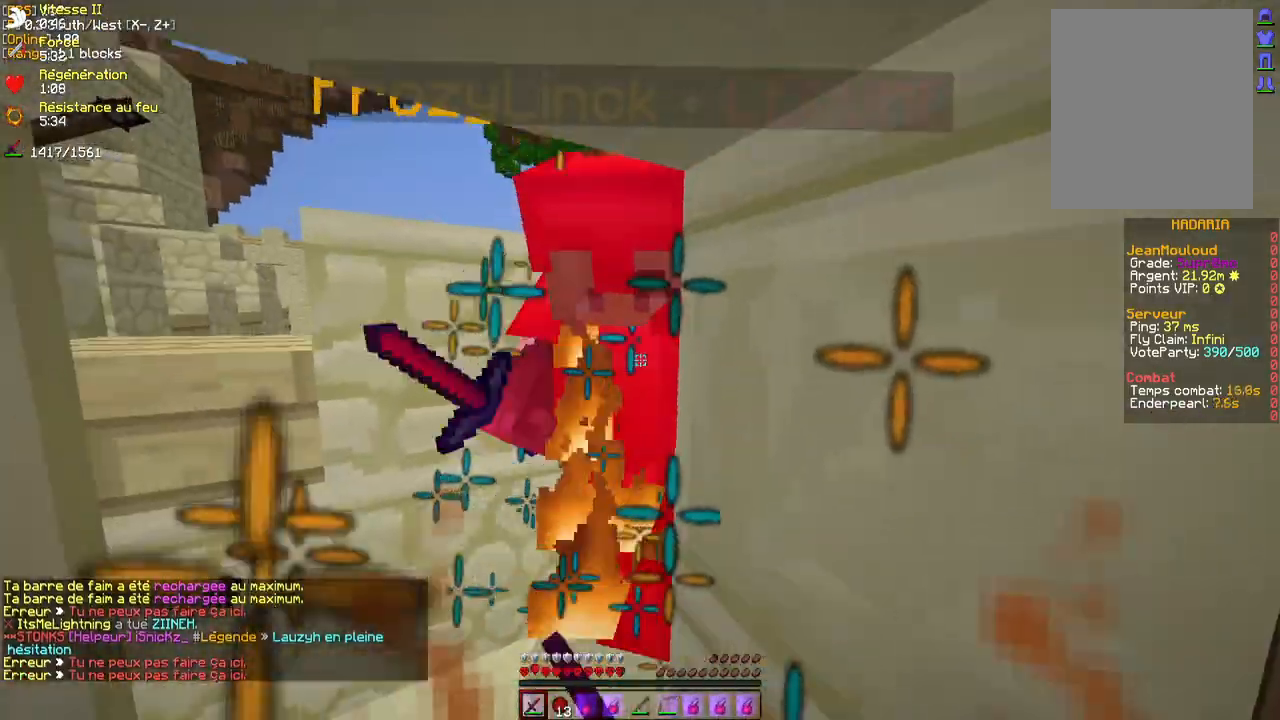
{"keys": [], "mouse": ["left"], "events": [[17, "mouse_left", "down"], [17, "mouse_right", "down"], [83, "mouse_left", "up"], [83, "mouse_right", "up"], [167, "mouse_left", "down"], [167, "mouse_right", "down"], [217, "mouse_left", "up"], [233, "mouse_right", "up"], [283, "mouse_left", "down"], [283, "mouse_right", "down"], [367, "mouse_left", "up"], [367, "mouse_right", "up"], [417, "mouse_left", "down"], [433, "mouse_right", "down"], [483, "mouse_right", "up"]]}
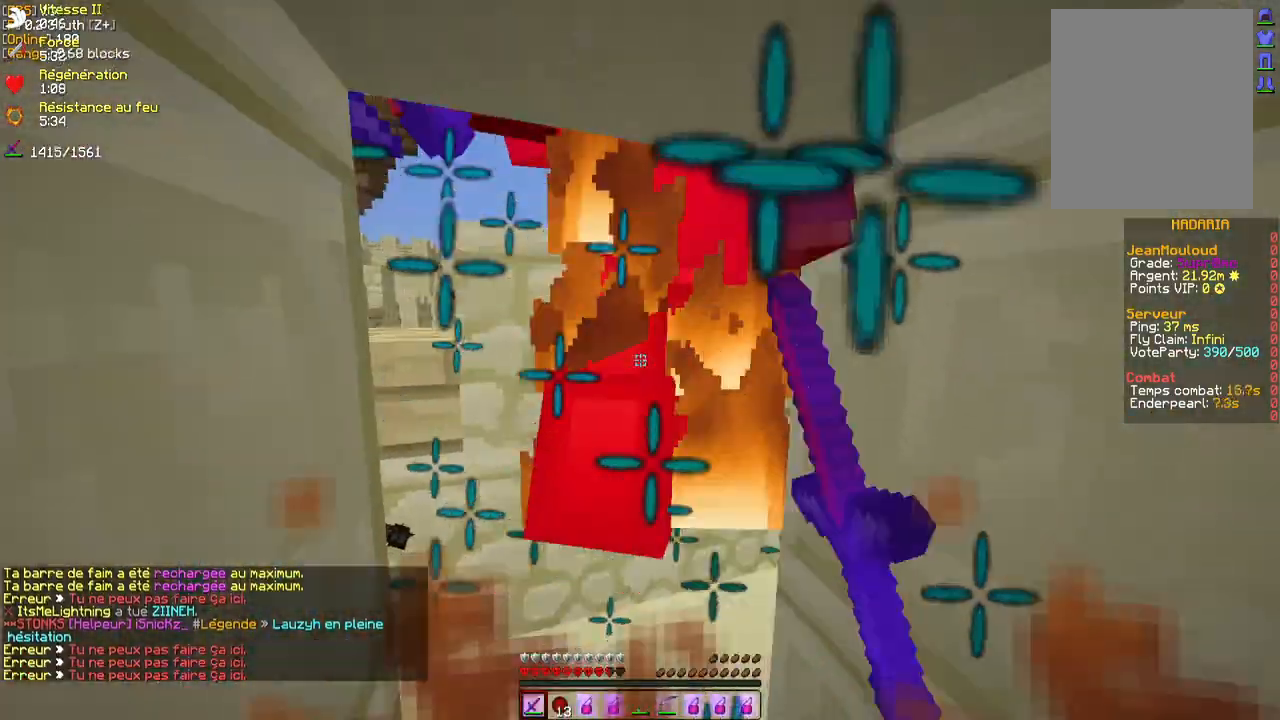
{"keys": [], "mouse": ["left", "right"], "events": [[17, "mouse_left", "up"], [67, "mouse_left", "down"], [67, "mouse_right", "down"], [150, "mouse_left", "up"], [150, "mouse_right", "up"], [200, "mouse_left", "down"], [200, "mouse_right", "down"], [283, "mouse_left", "up"], [283, "mouse_right", "up"], [350, "mouse_left", "down"], [350, "mouse_right", "down"], [400, "mouse_left", "up"], [417, "mouse_right", "up"], [483, "mouse_left", "down"], [483, "mouse_right", "down"]]}
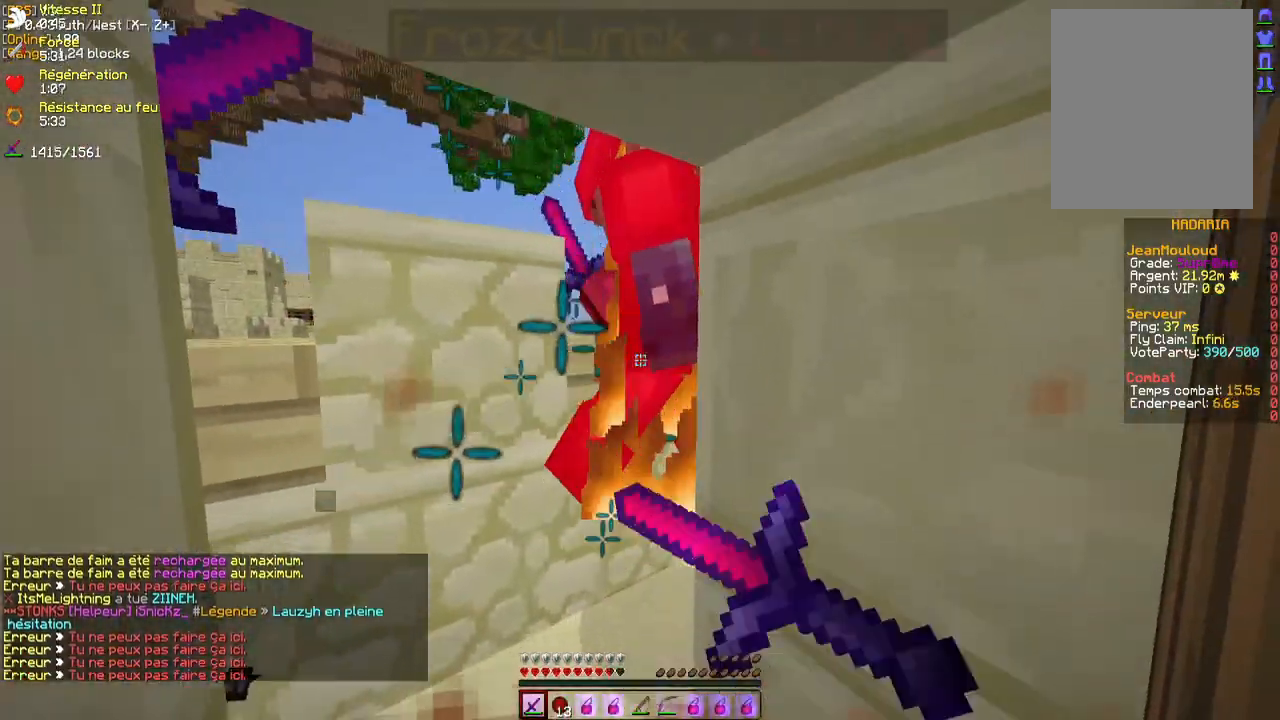
{"keys": [], "mouse": [], "events": [[50, "mouse_left", "up"], [50, "mouse_right", "up"], [117, "mouse_left", "down"], [117, "mouse_right", "down"], [183, "mouse_left", "up"], [183, "mouse_right", "up"], [267, "mouse_left", "down"], [267, "mouse_right", "down"], [317, "mouse_left", "up"], [317, "mouse_right", "up"], [400, "mouse_left", "down"], [400, "mouse_right", "down"], [467, "mouse_left", "up"], [467, "mouse_right", "up"]]}
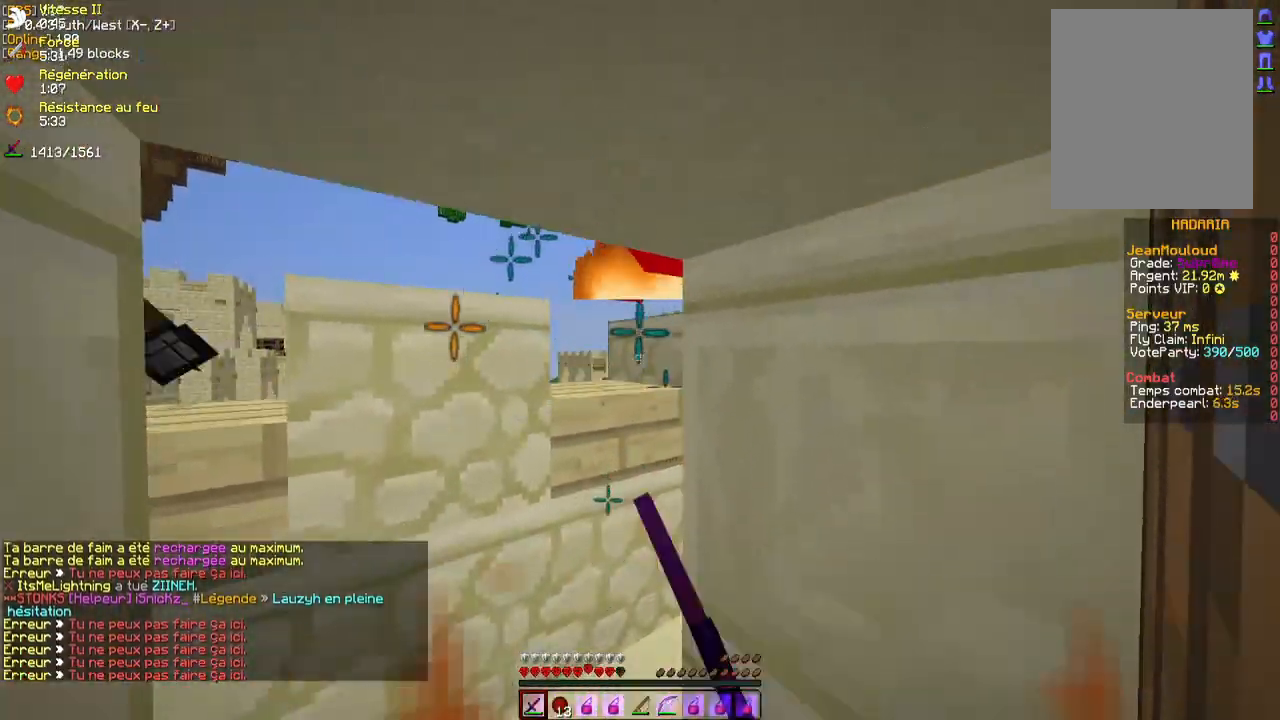
{"keys": [], "mouse": [], "events": [[50, "mouse_left", "down"], [50, "mouse_right", "down"], [117, "mouse_left", "up"], [117, "mouse_right", "up"], [183, "mouse_left", "down"], [183, "mouse_right", "down"], [267, "mouse_left", "up"], [267, "mouse_right", "up"], [333, "mouse_left", "down"], [333, "mouse_right", "down"], [400, "mouse_left", "up"], [400, "mouse_right", "up"], [467, "mouse_left", "down"], [467, "mouse_right", "down"], [500, "mouse_left", "up"], [500, "mouse_right", "up"]]}
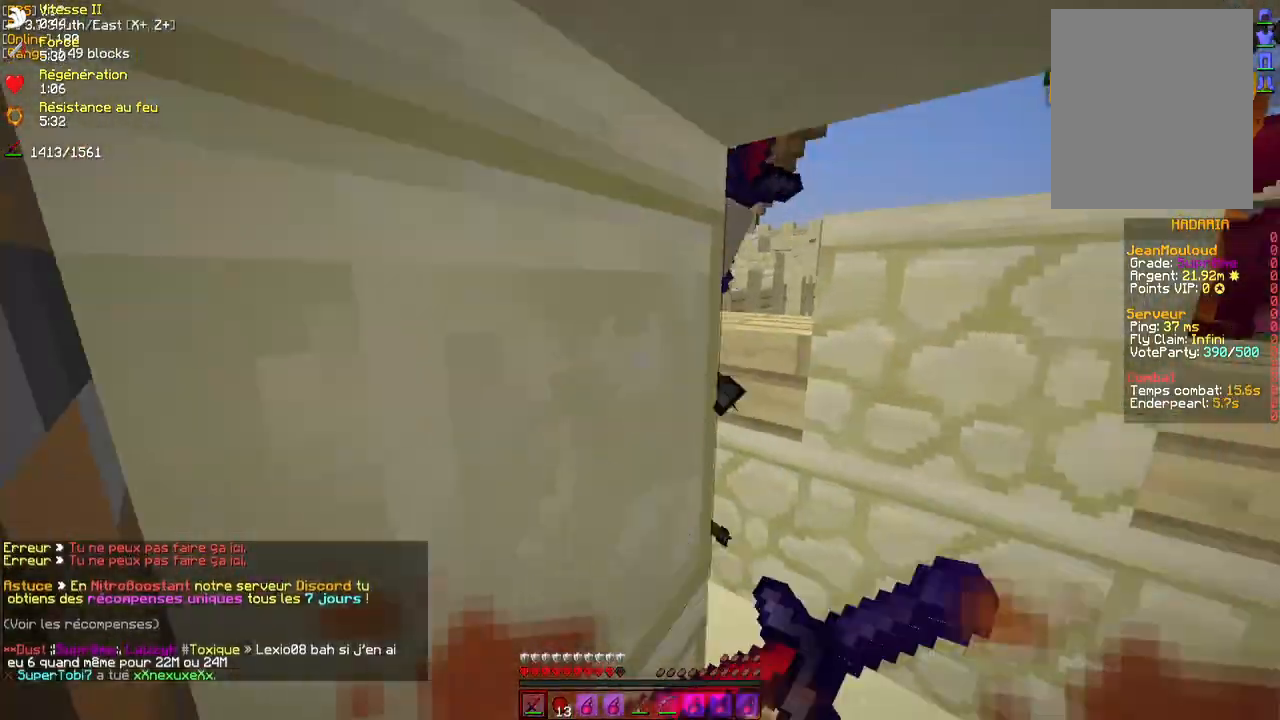
{"keys": ["s"], "mouse": [], "events": [[100, "mouse_left", "down"], [100, "mouse_right", "down"], [167, "mouse_left", "up"], [183, "d", "down"], [183, "mouse_right", "up"], [250, "mouse_left", "down"], [267, "mouse_right", "down"], [333, "mouse_left", "up"], [333, "mouse_right", "up"], [383, "d", "up"], [400, "mouse_left", "down"], [400, "mouse_right", "down"], [433, "s", "down"], [483, "mouse_left", "up"], [483, "mouse_right", "up"]]}
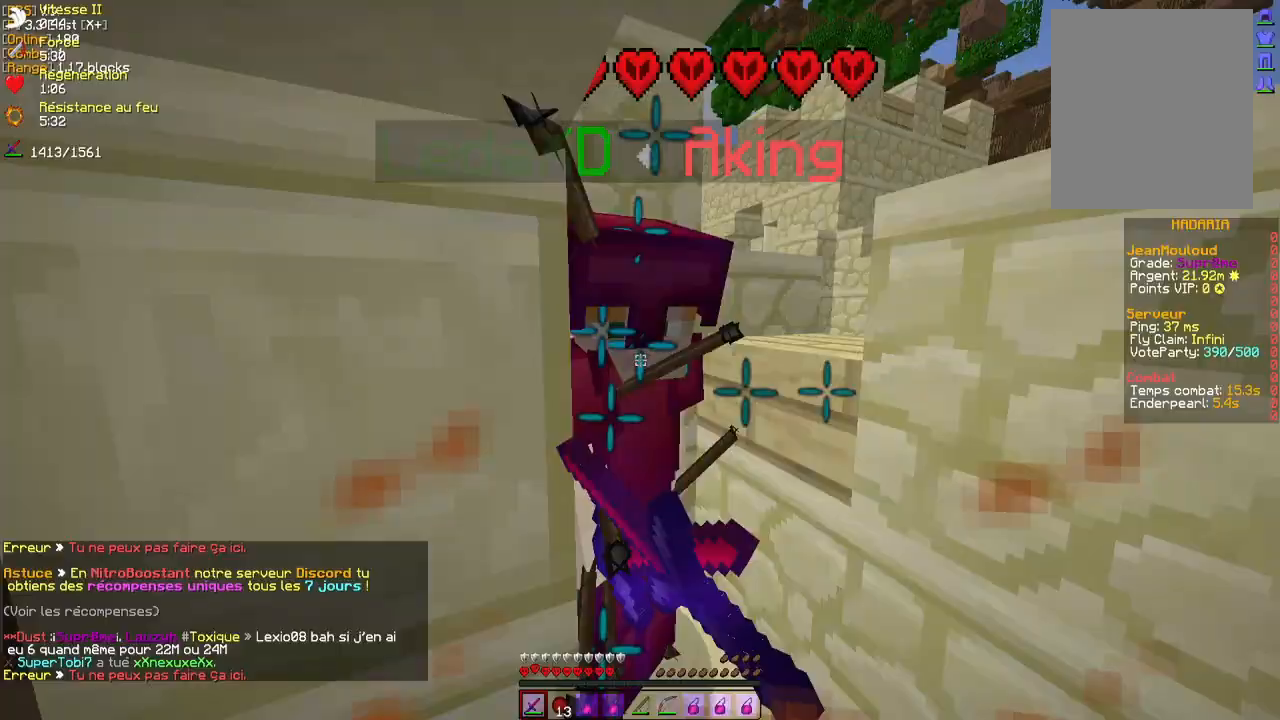
{"keys": ["s"], "mouse": ["left", "right"], "events": [[67, "mouse_left", "down"], [67, "mouse_right", "down"], [133, "mouse_left", "up"], [133, "mouse_right", "up"], [200, "mouse_left", "down"], [200, "mouse_right", "down"], [267, "mouse_left", "up"], [267, "mouse_right", "up"], [333, "mouse_left", "down"], [333, "mouse_right", "down"], [433, "mouse_left", "up"], [433, "mouse_right", "up"], [500, "mouse_left", "down"], [500, "mouse_right", "down"]]}
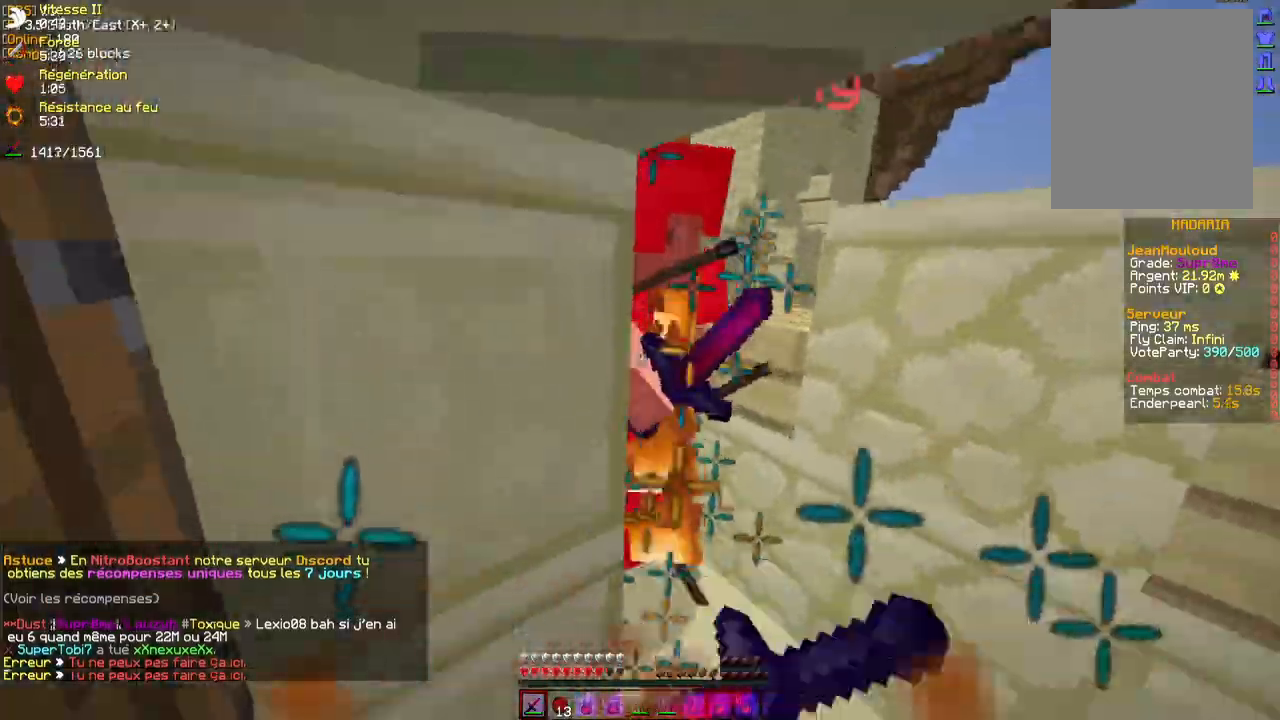
{"keys": [], "mouse": [], "events": [[83, "mouse_left", "up"], [83, "mouse_right", "up"], [150, "mouse_left", "down"], [150, "mouse_right", "down"], [150, "s", "up"], [217, "mouse_left", "up"], [217, "mouse_right", "up"], [300, "mouse_left", "down"], [300, "mouse_right", "down"], [367, "mouse_left", "up"], [367, "mouse_right", "up"], [433, "mouse_left", "down"], [433, "mouse_right", "down"], [500, "mouse_left", "up"], [500, "mouse_right", "up"]]}
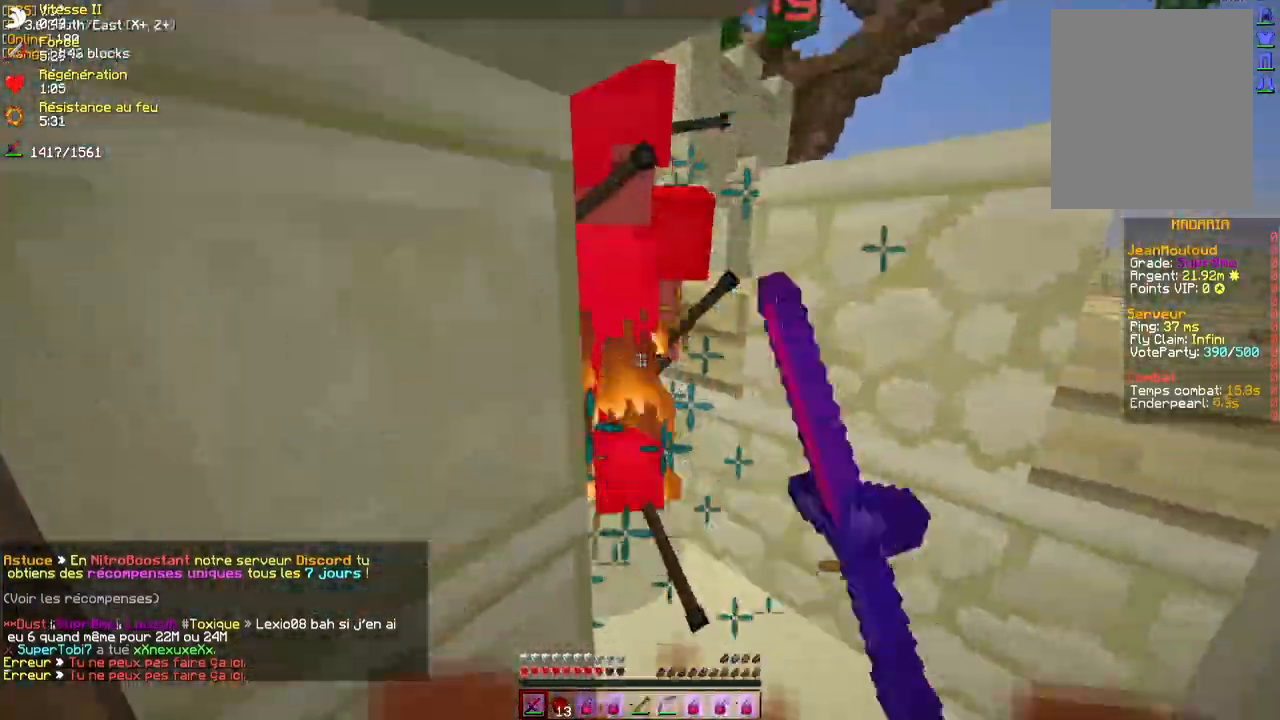
{"keys": [], "mouse": ["left", "right"], "events": [[83, "mouse_left", "down"], [83, "mouse_right", "down"], [167, "mouse_left", "up"], [167, "mouse_right", "up"], [217, "mouse_left", "down"], [217, "mouse_right", "down"], [267, "mouse_left", "up"], [267, "mouse_right", "up"], [333, "mouse_left", "down"], [350, "mouse_right", "down"], [417, "mouse_left", "up"], [417, "mouse_right", "up"], [500, "mouse_left", "down"], [500, "mouse_right", "down"]]}
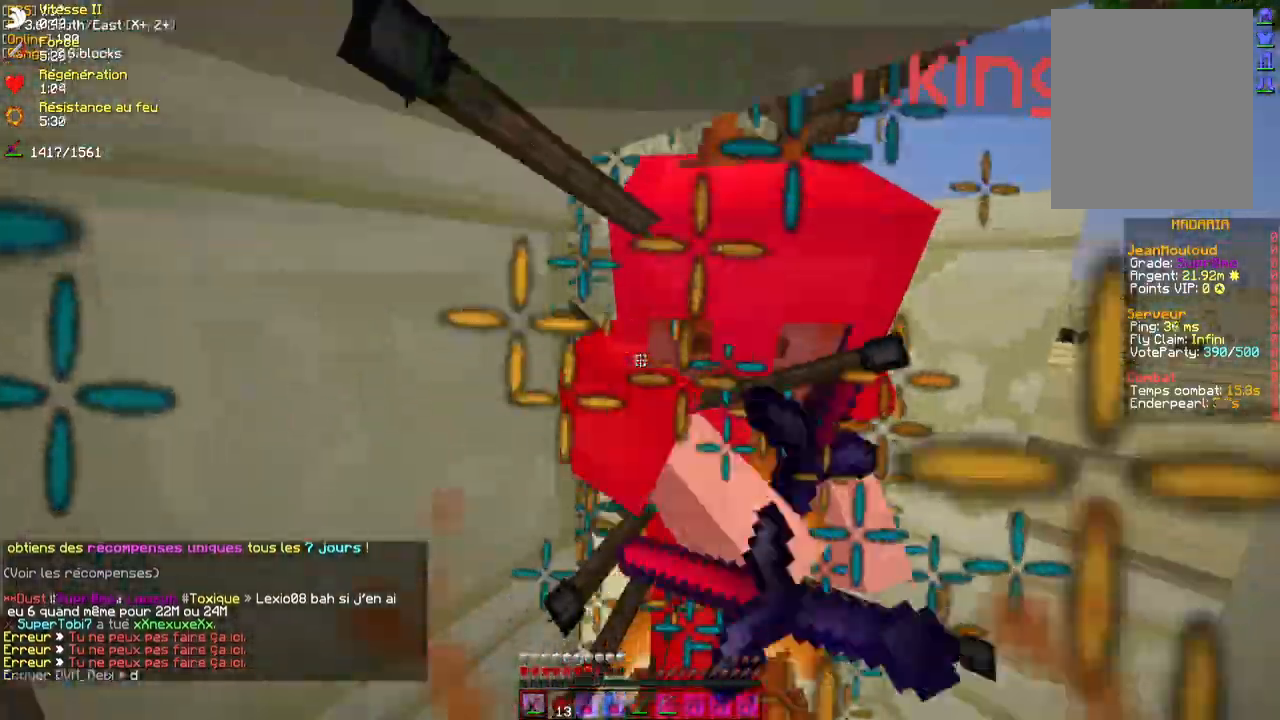
{"keys": [], "mouse": [], "events": [[50, "mouse_left", "up"], [50, "mouse_right", "up"], [133, "mouse_left", "down"], [133, "mouse_right", "down"], [183, "mouse_left", "up"], [183, "mouse_right", "up"], [267, "mouse_left", "down"], [267, "mouse_right", "down"], [333, "mouse_left", "up"], [333, "mouse_right", "up"], [383, "mouse_left", "down"], [383, "mouse_right", "down"], [467, "mouse_left", "up"], [467, "mouse_right", "up"]]}
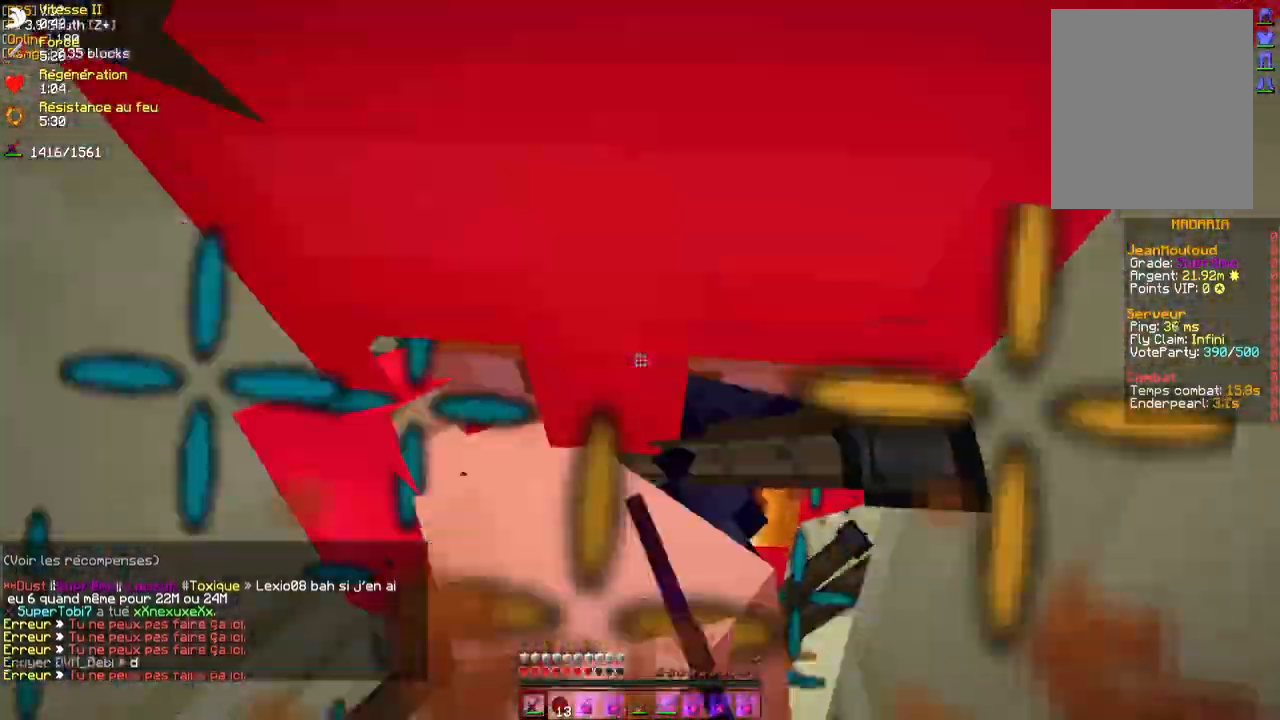
{"keys": [], "mouse": [], "events": [[33, "mouse_left", "down"], [33, "mouse_right", "down"], [83, "mouse_left", "up"], [100, "mouse_right", "up"], [167, "mouse_left", "down"], [167, "mouse_right", "down"], [233, "mouse_left", "up"], [233, "mouse_right", "up"], [283, "mouse_left", "down"], [283, "mouse_right", "down"], [367, "mouse_left", "up"], [367, "mouse_right", "up"], [417, "mouse_left", "down"], [417, "mouse_right", "down"], [483, "mouse_left", "up"], [483, "mouse_right", "up"]]}
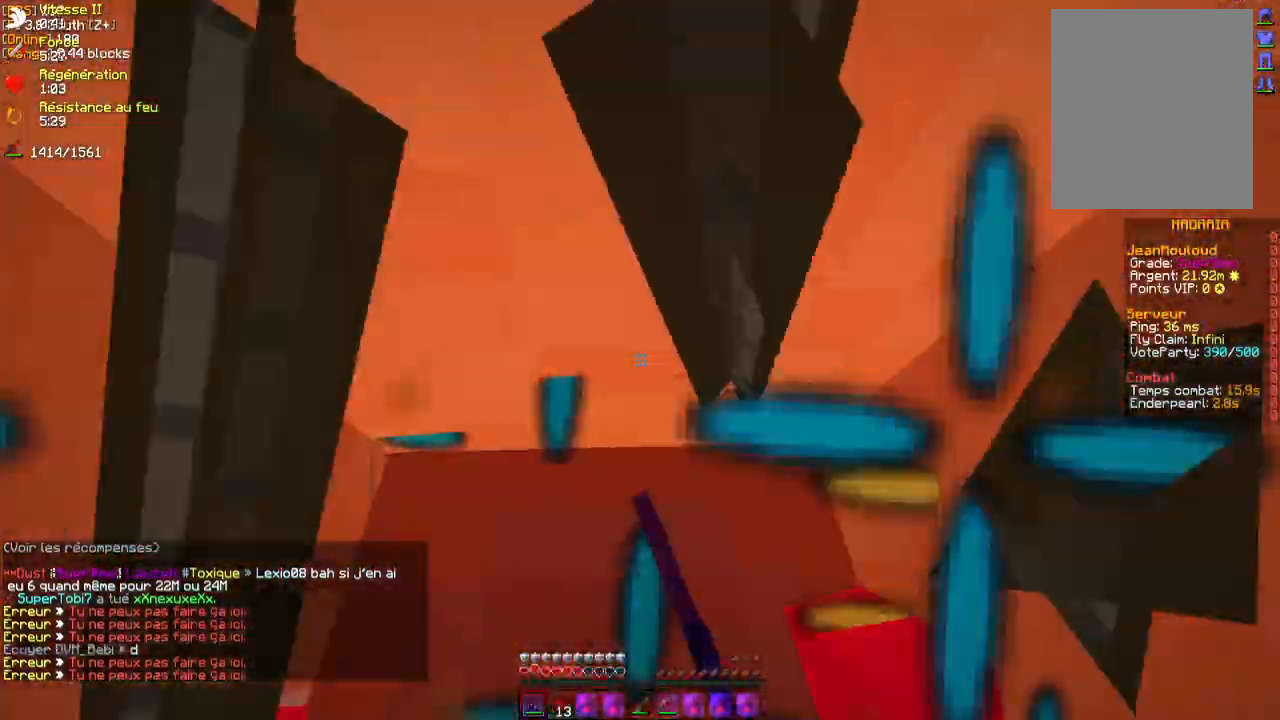
{"keys": [], "mouse": [], "events": [[50, "mouse_left", "down"], [50, "mouse_right", "down"], [100, "mouse_right", "up"], [117, "mouse_left", "up"], [150, "mouse_left", "down"], [167, "mouse_right", "down"], [233, "mouse_left", "up"], [233, "mouse_right", "up"], [300, "mouse_left", "down"], [300, "mouse_right", "down"], [367, "mouse_left", "up"], [383, "mouse_right", "up"], [450, "mouse_left", "down"], [450, "mouse_right", "down"], [483, "mouse_right", "up"], [500, "mouse_left", "up"]]}
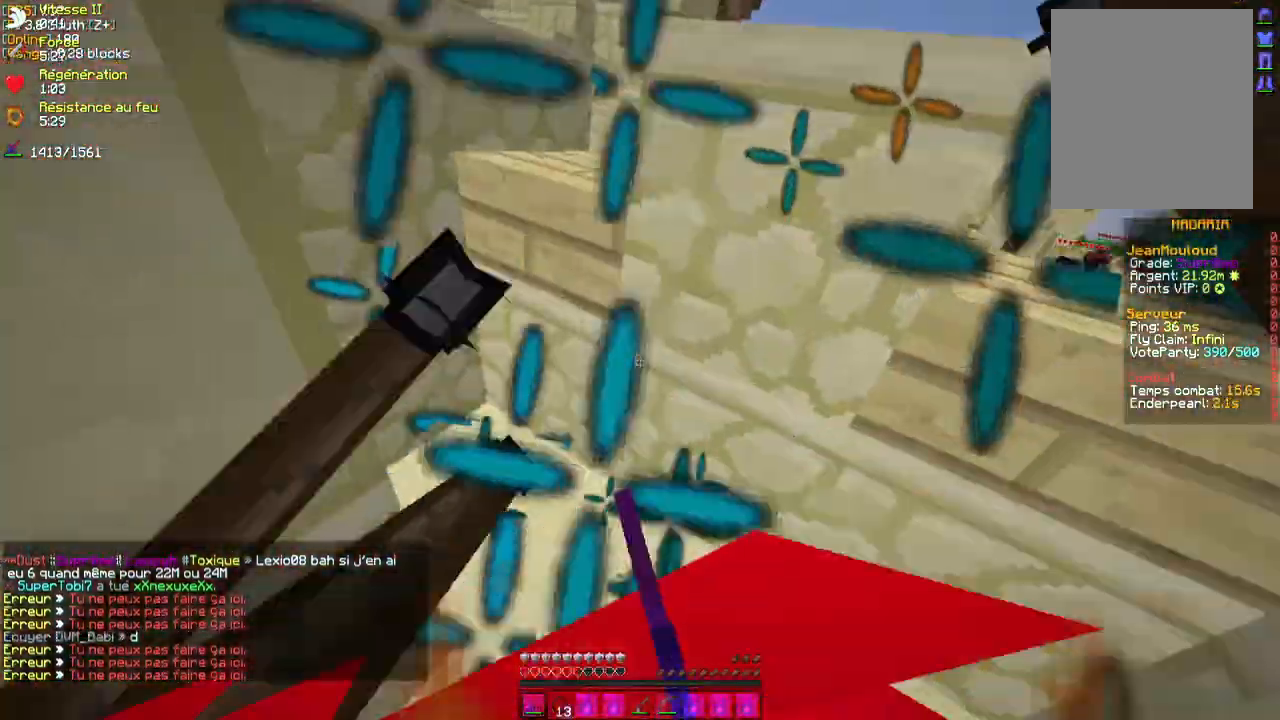
{"keys": ["s"], "mouse": [], "events": [[50, "mouse_left", "down"], [67, "mouse_right", "down"], [117, "mouse_left", "up"], [117, "mouse_right", "up"], [183, "mouse_left", "down"], [183, "mouse_right", "down"], [250, "mouse_right", "up"], [267, "mouse_left", "up"], [333, "mouse_left", "down"], [333, "mouse_right", "down"], [367, "mouse_left", "up"], [367, "mouse_right", "up"], [417, "mouse_left", "down"], [417, "s", "down"], [450, "mouse_right", "down"], [467, "mouse_left", "up"], [467, "mouse_right", "up"]]}
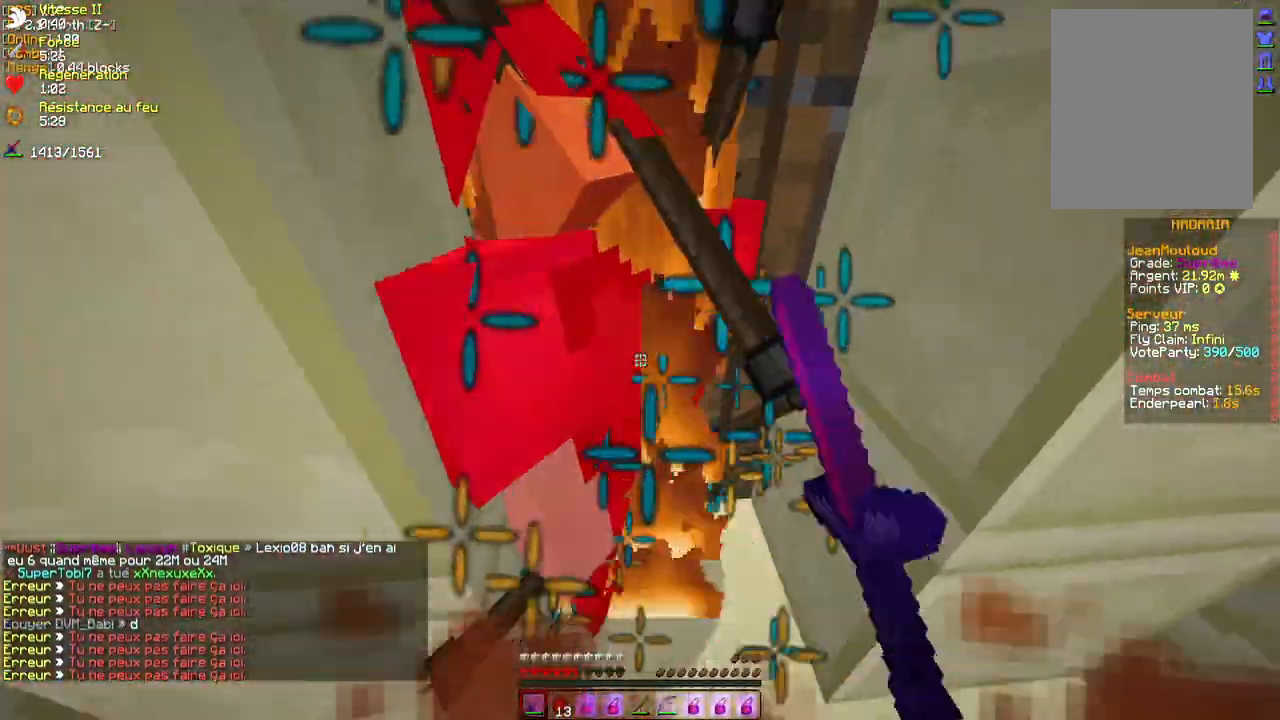
{"keys": ["s"], "mouse": [], "events": [[33, "mouse_left", "down"], [33, "mouse_right", "down"], [100, "mouse_left", "up"], [100, "mouse_right", "up"], [133, "mouse_left", "down"], [167, "mouse_right", "down"], [233, "mouse_left", "up"], [233, "mouse_right", "up"], [283, "mouse_left", "down"], [283, "mouse_right", "down"], [367, "mouse_left", "up"], [367, "mouse_right", "up"], [433, "mouse_left", "down"], [433, "mouse_right", "down"], [500, "mouse_left", "up"], [500, "mouse_right", "up"]]}
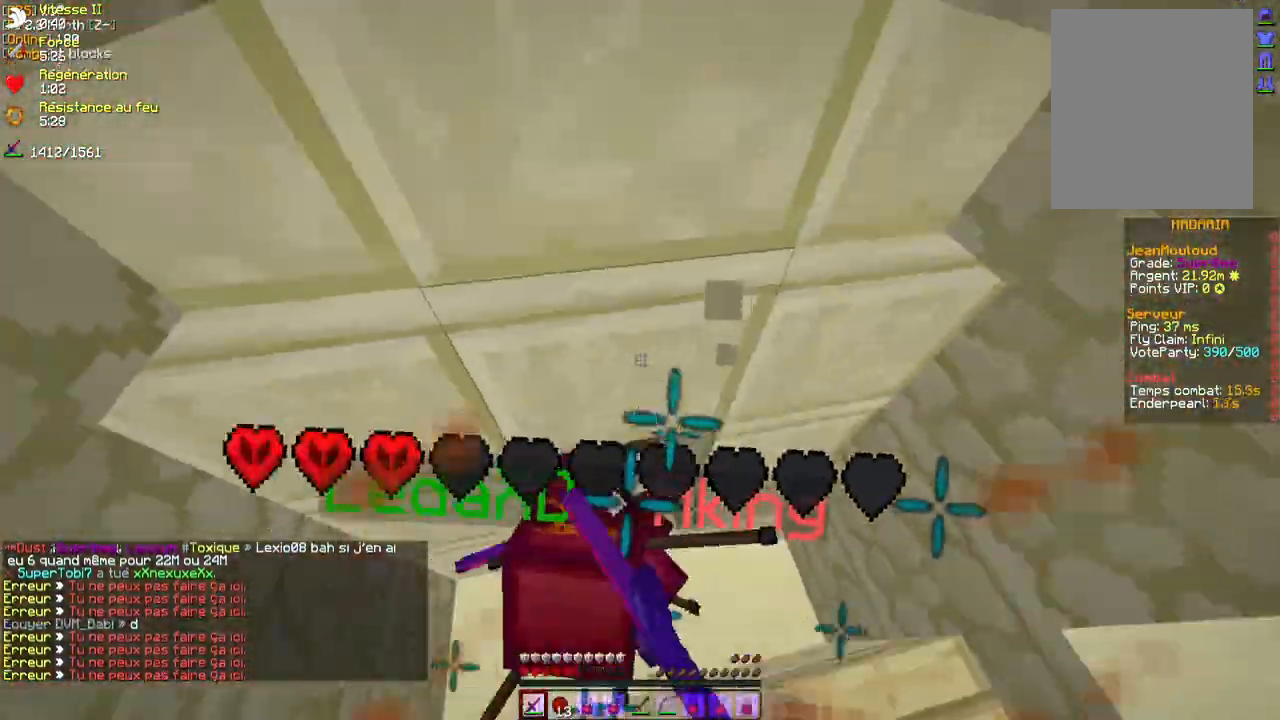
{"keys": ["s"], "mouse": ["left", "right"], "events": [[50, "mouse_left", "down"], [67, "mouse_right", "down"], [133, "mouse_left", "up"], [133, "mouse_right", "up"], [183, "mouse_left", "down"], [183, "mouse_right", "down"], [267, "mouse_left", "up"], [267, "mouse_right", "up"], [317, "mouse_left", "down"], [317, "mouse_right", "down"], [400, "mouse_left", "up"], [400, "mouse_right", "up"], [467, "mouse_left", "down"], [467, "mouse_right", "down"]]}
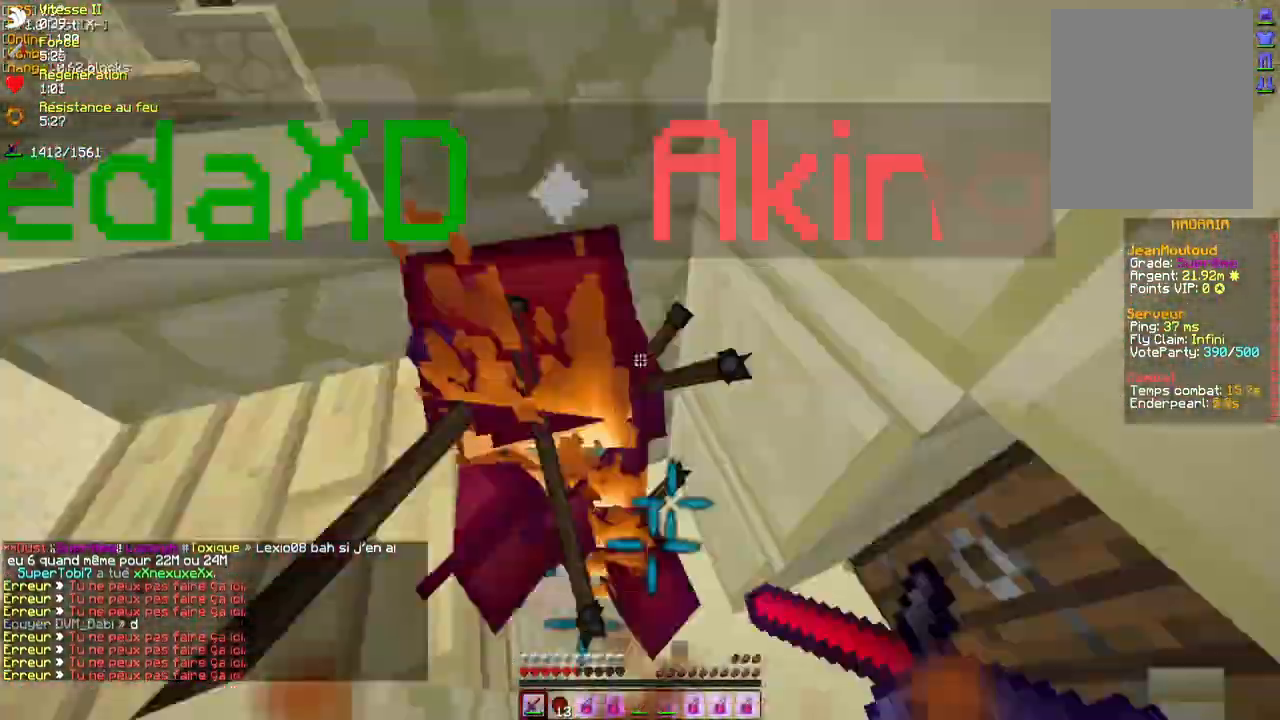
{"keys": ["s"], "mouse": [], "events": [[33, "mouse_left", "up"], [50, "mouse_right", "up"], [100, "mouse_right", "down"], [133, "mouse_right", "up"], [167, "mouse_left", "down"], [167, "mouse_right", "down"], [217, "mouse_right", "up"], [250, "mouse_left", "up"], [267, "mouse_left", "down"], [300, "mouse_right", "down"], [367, "mouse_left", "up"], [367, "mouse_right", "up"], [450, "mouse_left", "down"], [450, "mouse_right", "down"], [500, "mouse_left", "up"], [500, "mouse_right", "up"]]}
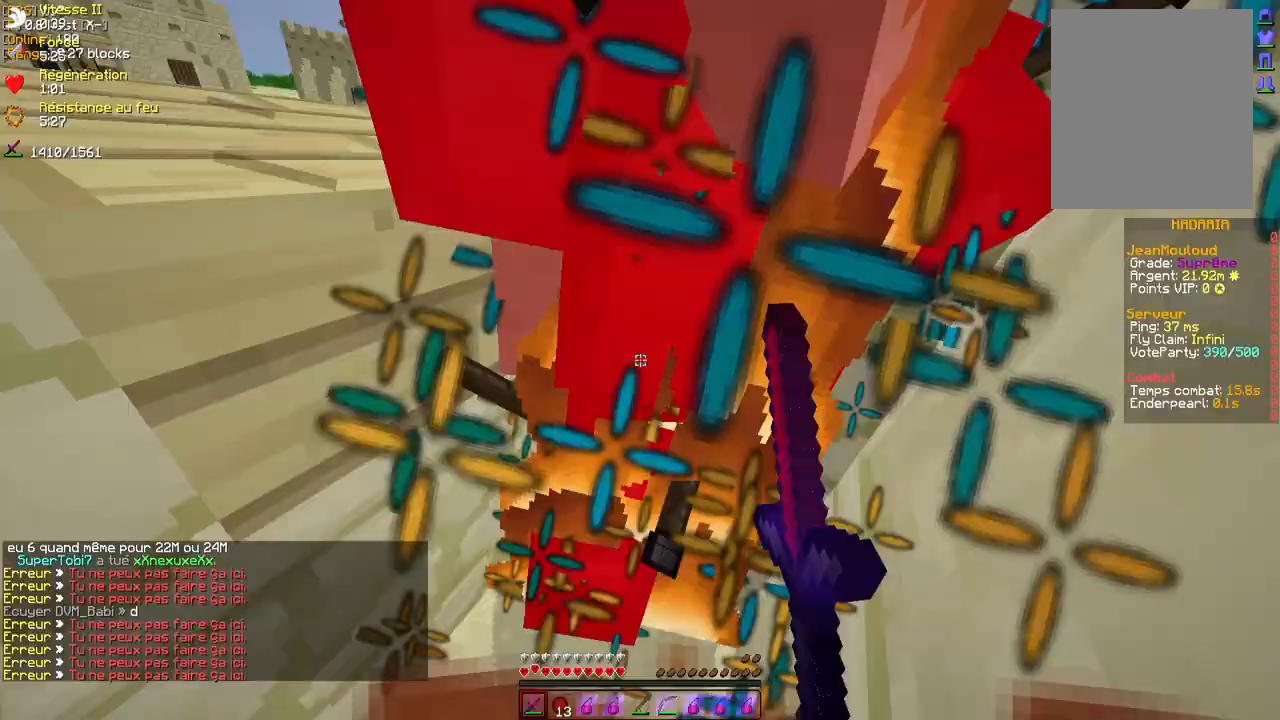
{"keys": ["q"], "mouse": ["left", "right"], "events": [[83, "mouse_left", "down"], [83, "mouse_right", "down"], [150, "mouse_left", "up"], [150, "mouse_right", "up"], [200, "mouse_left", "down"], [200, "mouse_right", "down"], [267, "mouse_left", "up"], [267, "mouse_right", "up"], [317, "mouse_left", "down"], [350, "mouse_right", "down"], [350, "s", "up"], [383, "mouse_left", "up"], [383, "mouse_right", "up"], [450, "mouse_left", "down"], [450, "mouse_right", "down"], [450, "q", "down"]]}
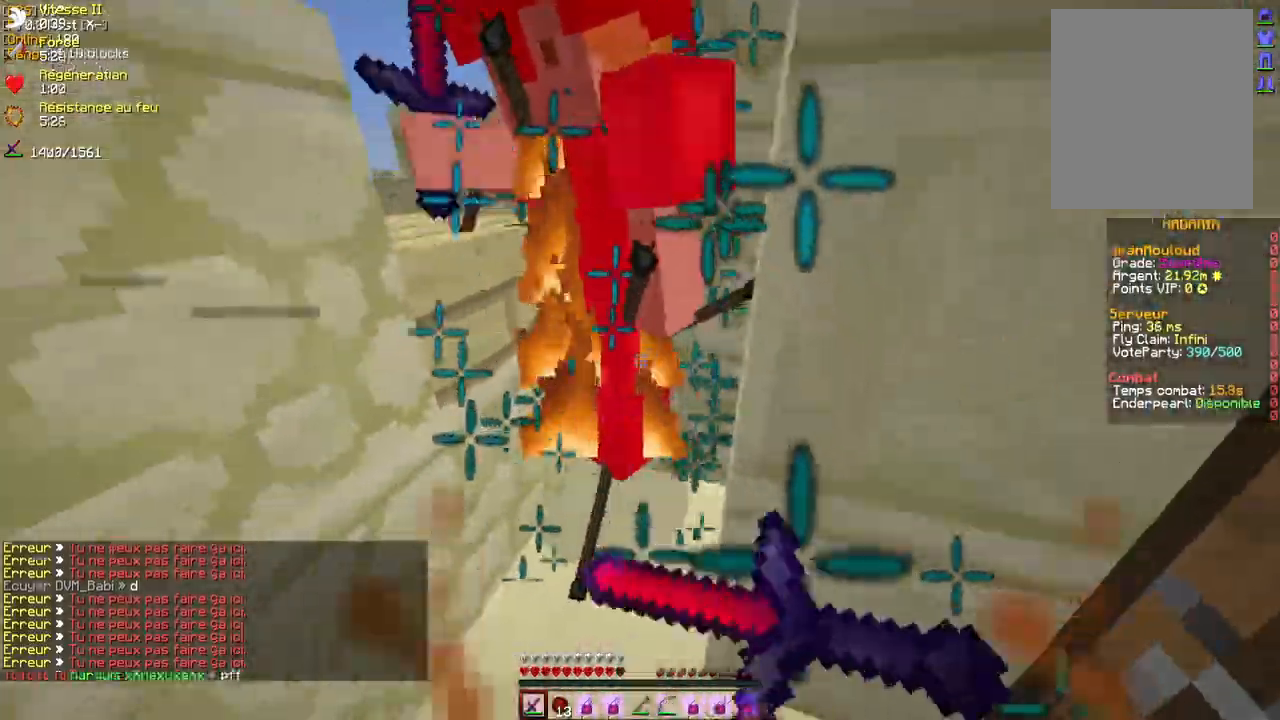
{"keys": ["q"], "mouse": [], "events": [[17, "mouse_left", "up"], [17, "mouse_right", "up"], [83, "mouse_left", "down"], [100, "mouse_right", "down"], [117, "q", "up"], [150, "q", "down"], [167, "mouse_left", "up"], [167, "mouse_right", "up"], [233, "mouse_left", "down"], [233, "mouse_right", "down"], [300, "mouse_left", "up"], [300, "mouse_right", "up"], [400, "mouse_left", "down"], [400, "mouse_right", "down"], [450, "mouse_left", "up"], [450, "mouse_right", "up"]]}
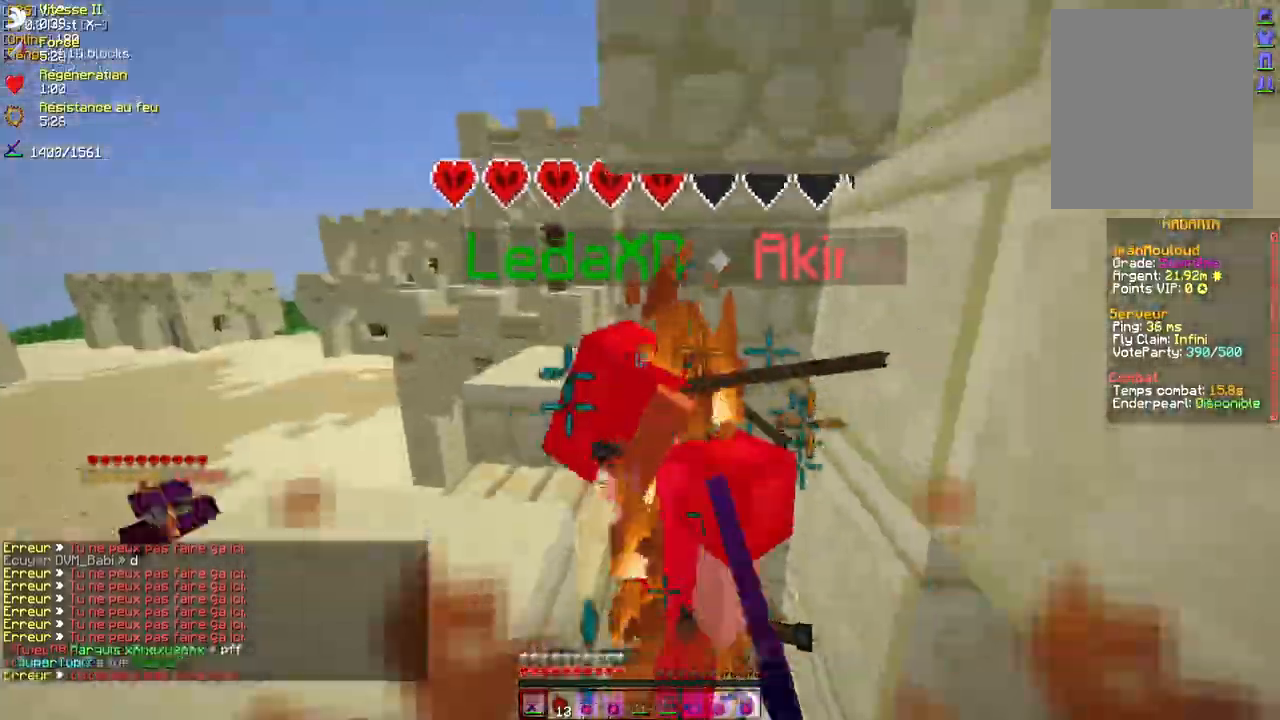
{"keys": [], "mouse": ["left", "right"], "events": [[33, "mouse_left", "down"], [33, "mouse_right", "down"], [117, "mouse_left", "up"], [117, "mouse_right", "up"], [167, "mouse_right", "down"], [183, "mouse_left", "down"], [267, "mouse_left", "up"], [267, "mouse_right", "up"], [283, "q", "up"], [317, "mouse_left", "down"], [317, "mouse_right", "down"], [350, "s", "down"], [400, "mouse_left", "up"], [400, "mouse_right", "up"], [433, "s", "up"], [483, "mouse_left", "down"], [483, "mouse_right", "down"]]}
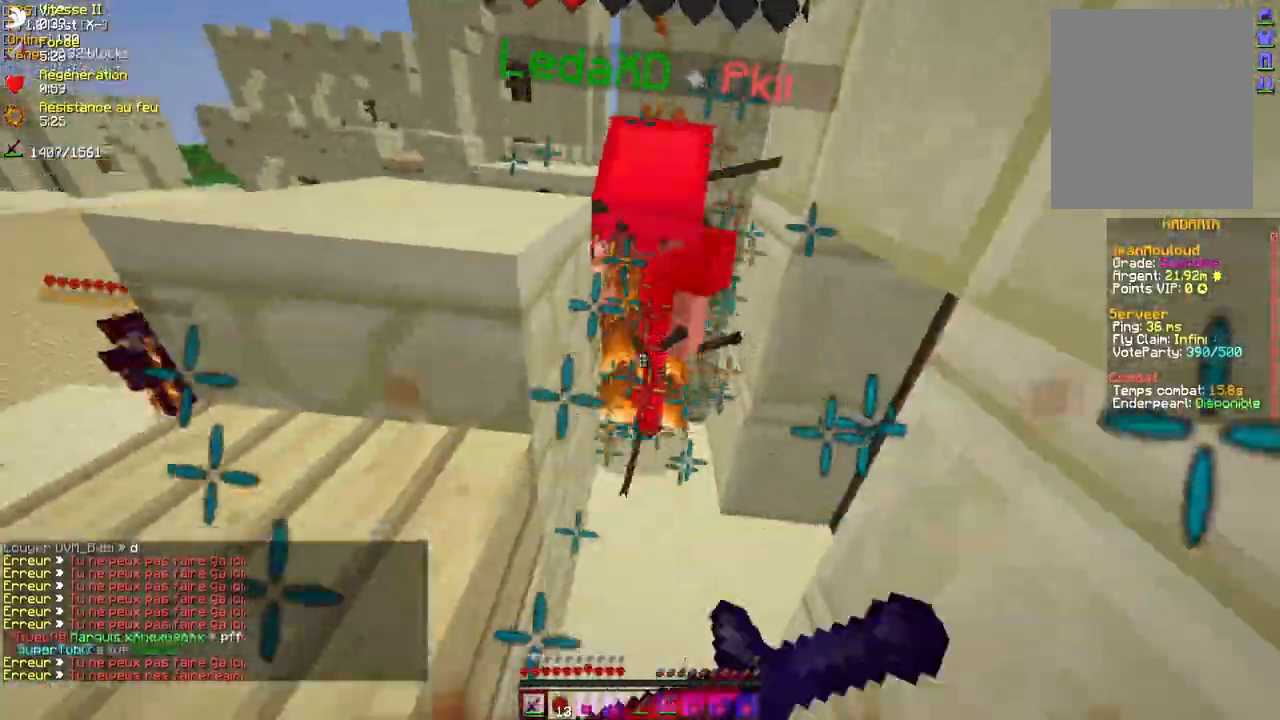
{"keys": [], "mouse": [], "events": [[17, "d", "down"], [50, "mouse_left", "up"], [50, "mouse_right", "up"], [117, "mouse_left", "down"], [133, "mouse_right", "down"], [183, "mouse_left", "up"], [200, "mouse_right", "up"], [250, "mouse_left", "down"], [267, "mouse_right", "down"], [300, "d", "up"], [333, "mouse_left", "up"], [333, "mouse_right", "up"], [383, "mouse_left", "down"], [383, "mouse_right", "down"], [467, "mouse_right", "up"], [483, "mouse_left", "up"]]}
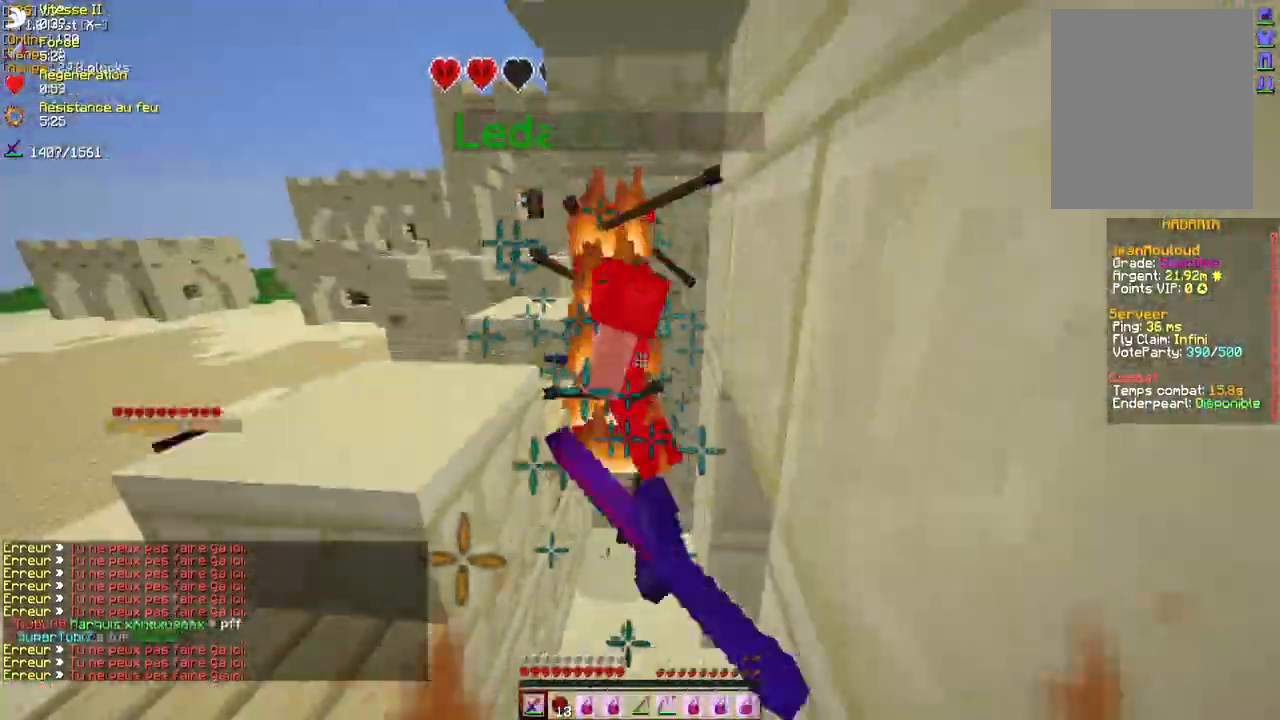
{"keys": ["z"], "mouse": ["left"], "events": [[17, "mouse_left", "down"], [33, "mouse_right", "down"], [83, "z", "down"], [100, "mouse_left", "up"], [100, "mouse_right", "up"], [167, "mouse_left", "down"], [167, "mouse_right", "down"], [217, "mouse_left", "up"], [217, "mouse_right", "up"], [267, "mouse_left", "down"], [267, "mouse_right", "down"], [333, "mouse_left", "up"], [333, "mouse_right", "up"], [383, "mouse_left", "down"], [383, "mouse_right", "down"], [450, "mouse_left", "up"], [450, "mouse_right", "up"], [500, "mouse_left", "down"]]}
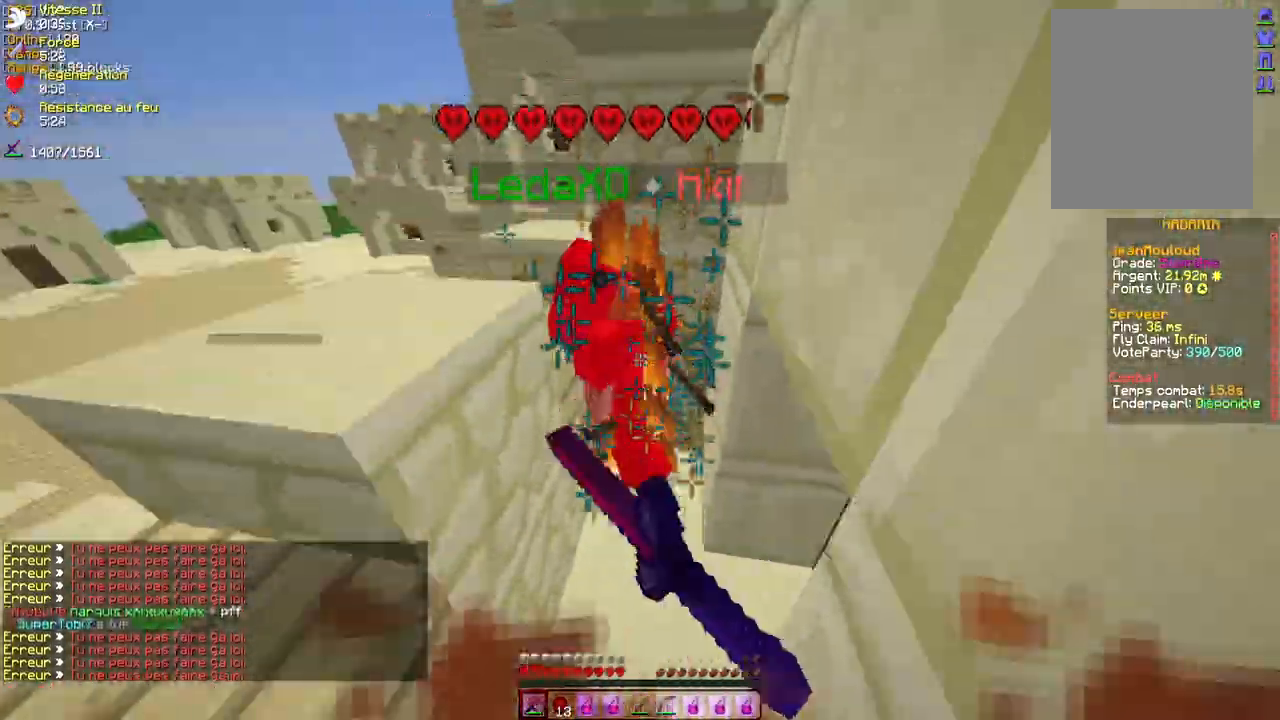
{"keys": ["z"], "mouse": ["left"], "events": [[17, "mouse_right", "down"], [50, "mouse_right", "up"], [67, "mouse_left", "up"], [133, "mouse_left", "down"], [133, "mouse_right", "down"], [183, "mouse_left", "up"], [183, "mouse_right", "up"], [267, "mouse_left", "down"], [267, "mouse_right", "down"], [317, "mouse_left", "up"], [333, "mouse_right", "up"], [383, "mouse_left", "down"], [383, "mouse_right", "down"], [450, "mouse_left", "up"], [450, "mouse_right", "up"], [500, "mouse_left", "down"]]}
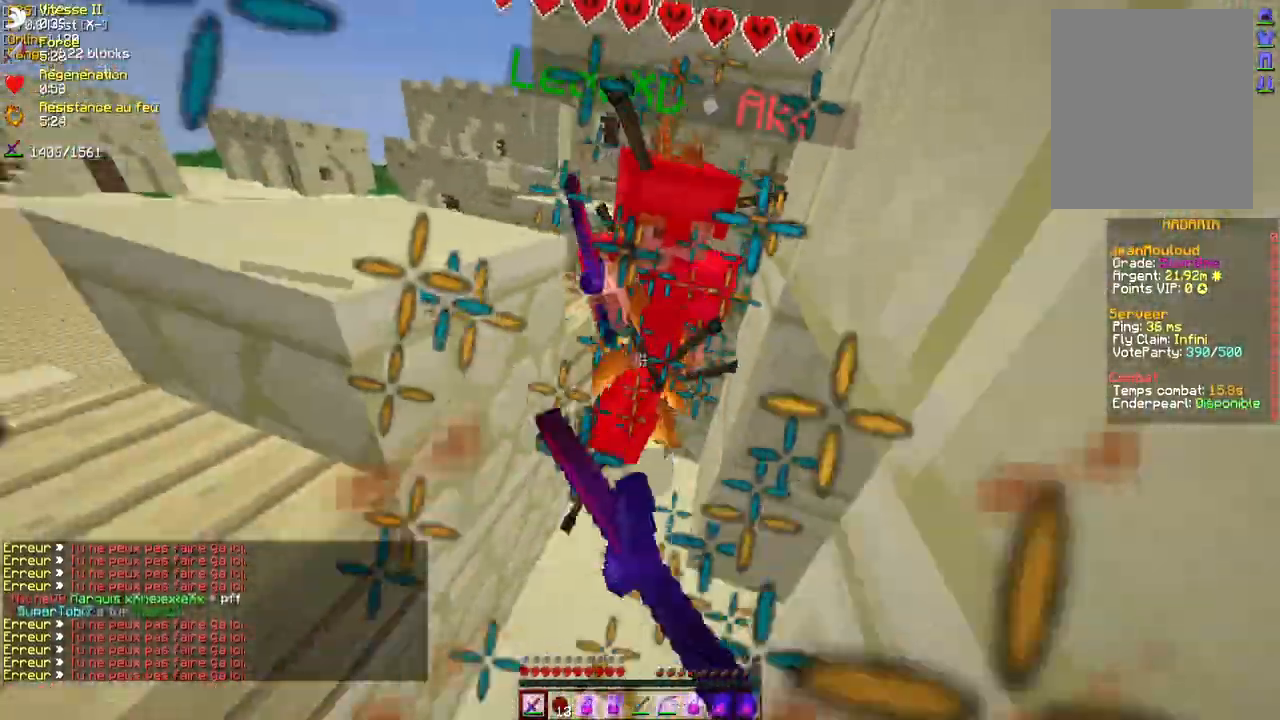
{"keys": ["z"], "mouse": ["left"], "events": [[67, "mouse_left", "up"], [133, "mouse_left", "down"], [167, "mouse_left", "up"], [250, "mouse_left", "down"], [300, "mouse_left", "up"], [383, "mouse_left", "down"], [383, "mouse_right", "down"], [450, "mouse_left", "up"], [450, "mouse_right", "up"], [500, "mouse_left", "down"]]}